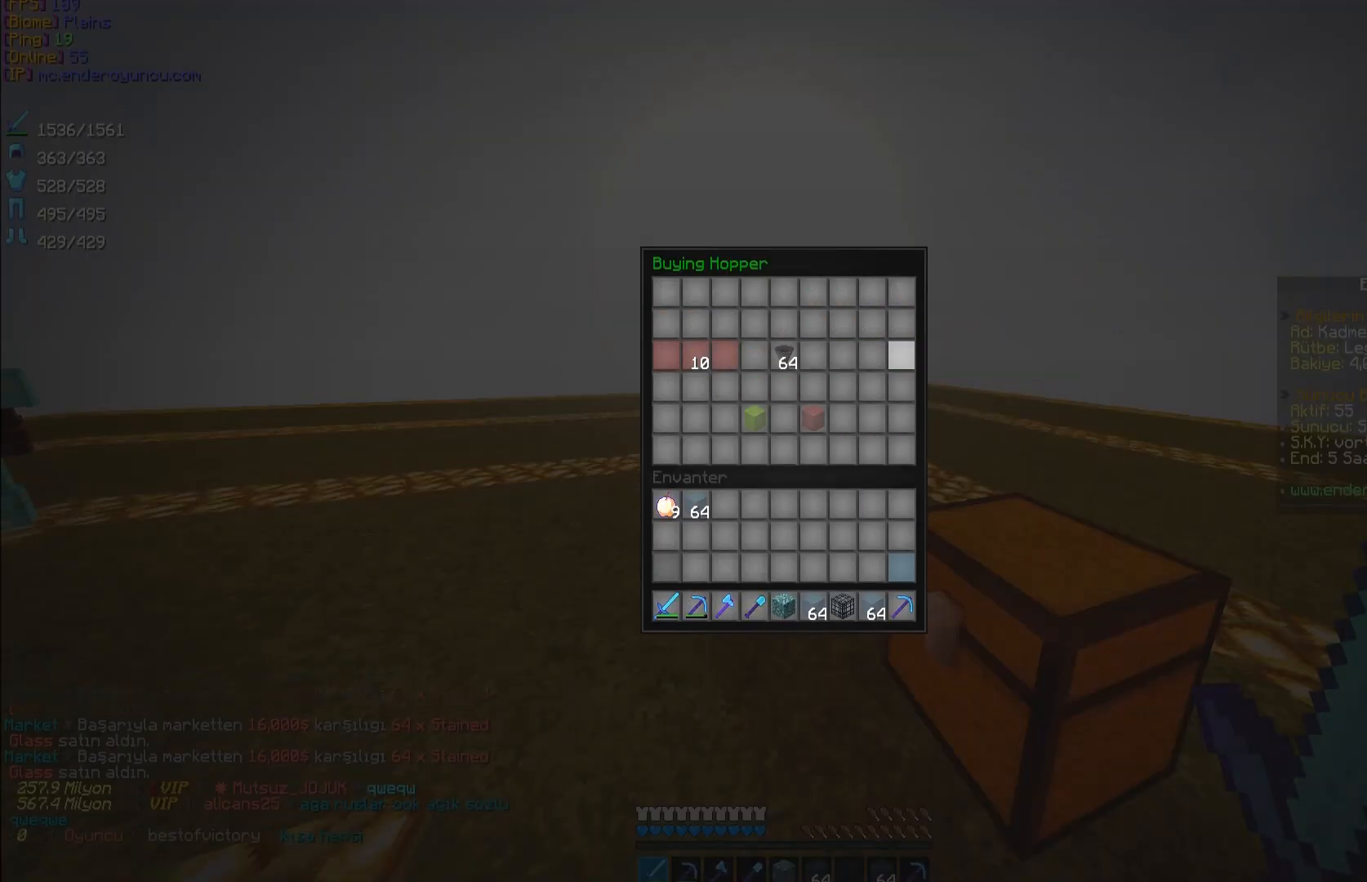
Gameplay with keyboard and mouse; each line is a JSON object with the keys and mouse buttons held at the frame after it. "events" lists presses ("down") and releases ("up") of "a", "d", "s", "space", "w", "mouse_left" and "mouse_right" between this image and that frame as [ms after this image, input, new state], when the widget could be followed in between. "mouse_left", "mouse_right" = the "left", "right" buttons of the "mouse" list. No other keys are recorded. Fast repeated clicks can show as one long hold. Mouse movement is not recorded.
{"keys": [], "mouse": ["left"], "events": [[500, "mouse_left", "down"]]}
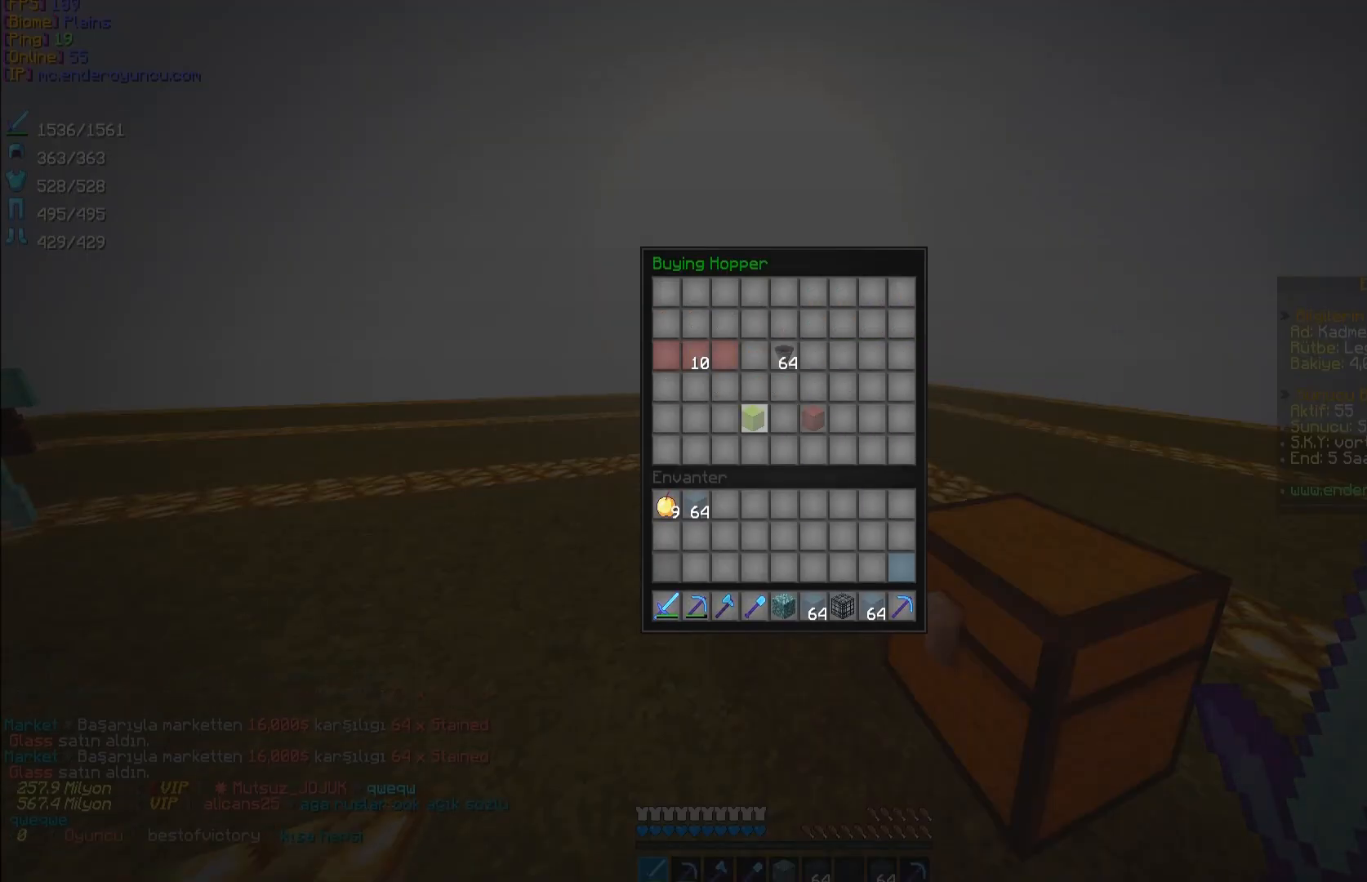
{"keys": [], "mouse": [], "events": [[67, "mouse_left", "up"]]}
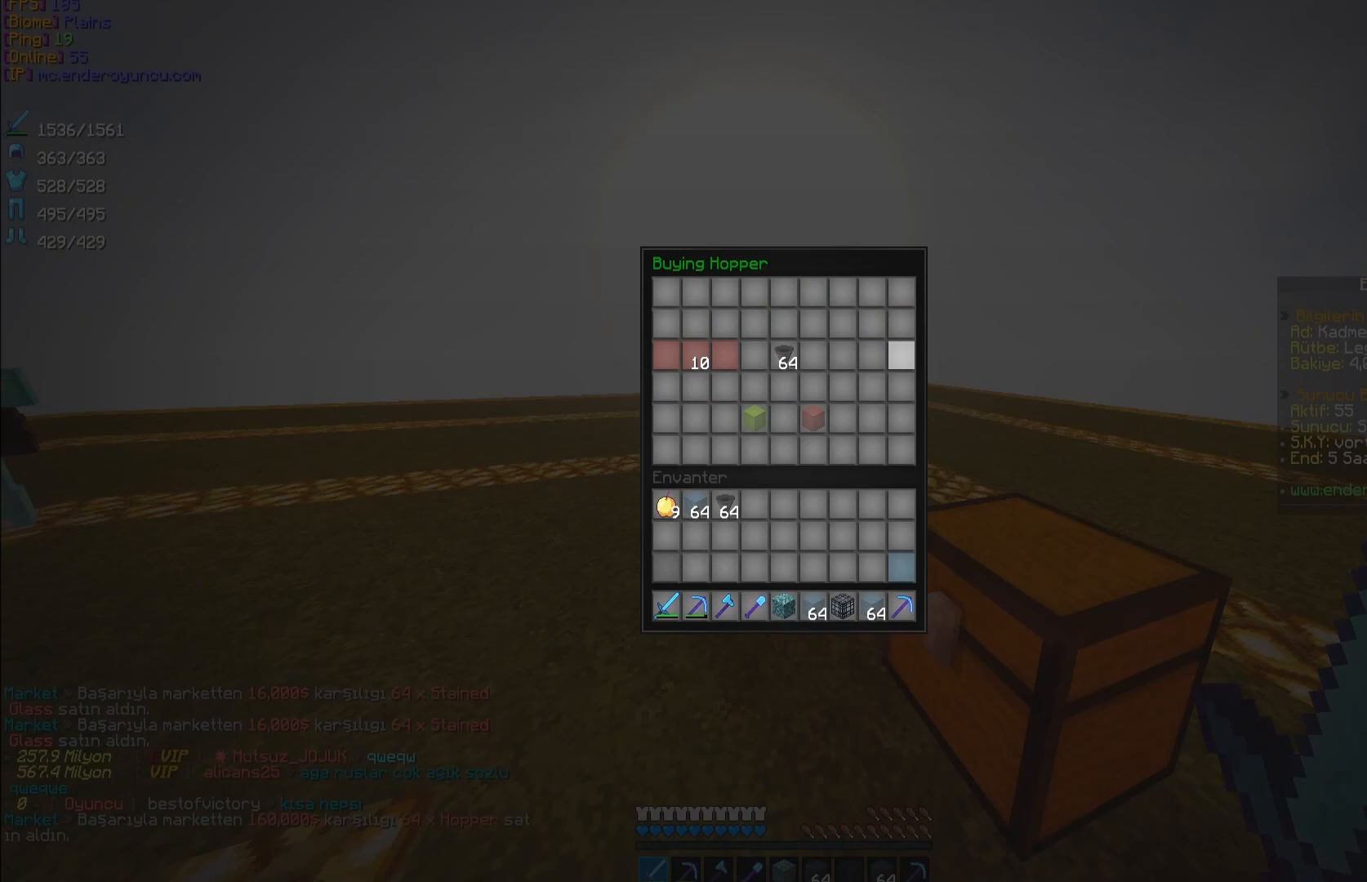
{"keys": [], "mouse": ["left"], "events": [[500, "mouse_left", "down"]]}
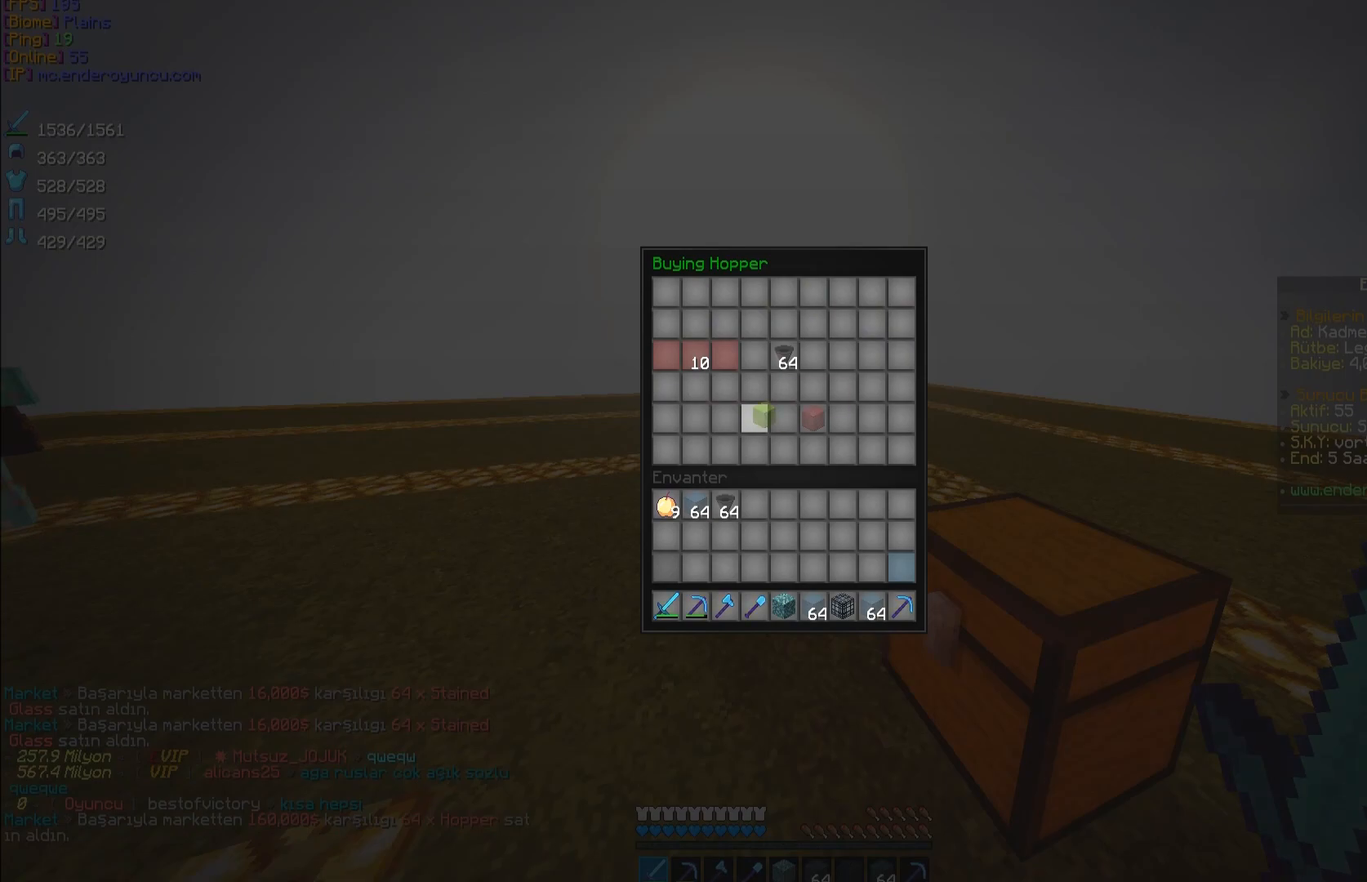
{"keys": [], "mouse": [], "events": [[67, "mouse_left", "up"]]}